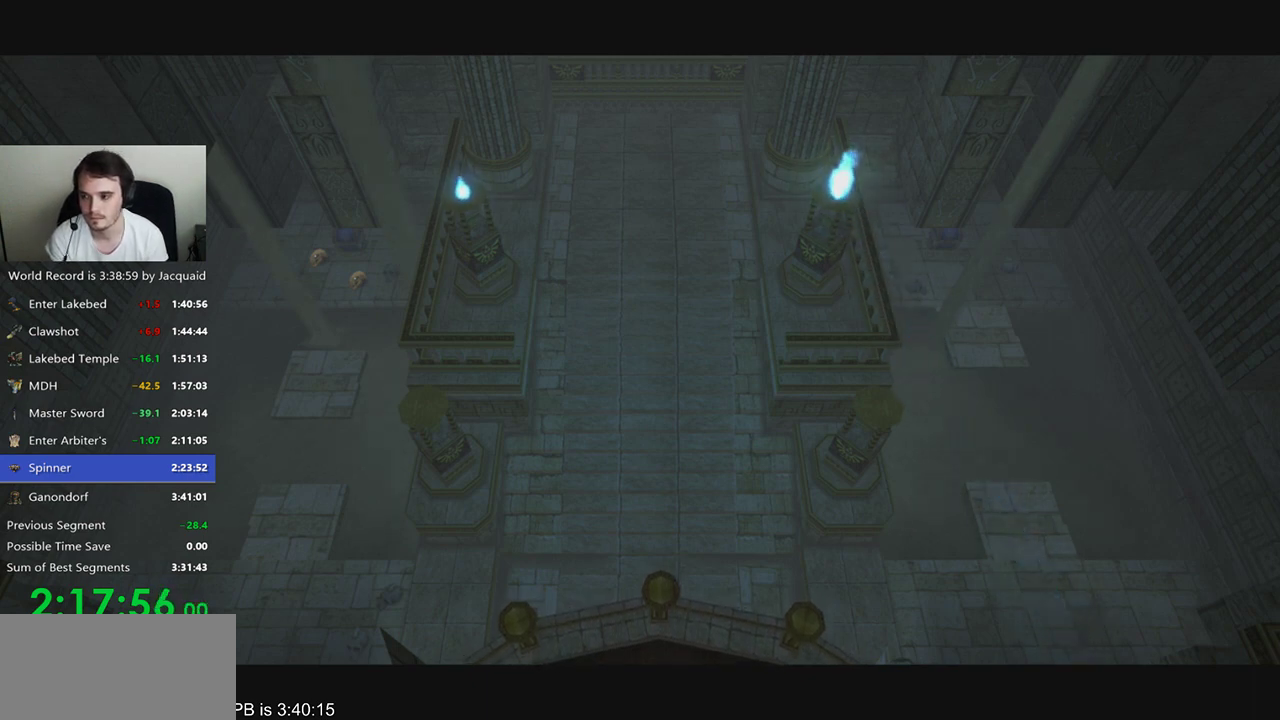
Gameplay with a controller (Xbox layout); each line is a JSON object with the inputs held at the frame after it (dt_ms = milliseconds from this image to that frame). "events" lists button and stick changes between this image and that frame as [ms after this image, input, new state], when the widget could be followed in between. Not read: L3 R3.
{"dt_ms": 500, "buttons": ["B", "R2"], "left_stick": "left", "right_stick": "center", "events": [[67, "R2", "up"], [300, "B", "down"], [400, "B", "up"], [467, "B", "down"], [467, "R2", "down"]]}
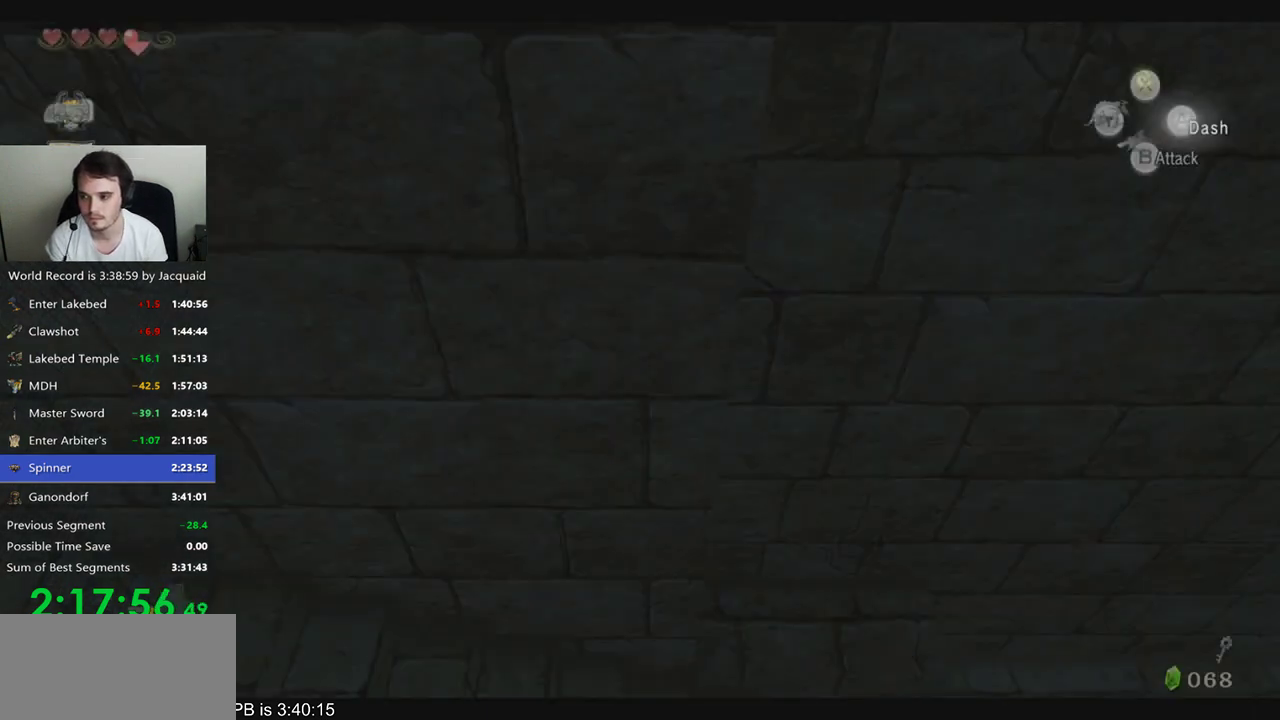
{"dt_ms": 500, "buttons": [], "left_stick": "left", "right_stick": "center", "events": [[33, "B", "up"], [100, "B", "down"], [167, "R2", "up"], [233, "R2", "down"], [333, "B", "up"], [333, "R2", "up"]]}
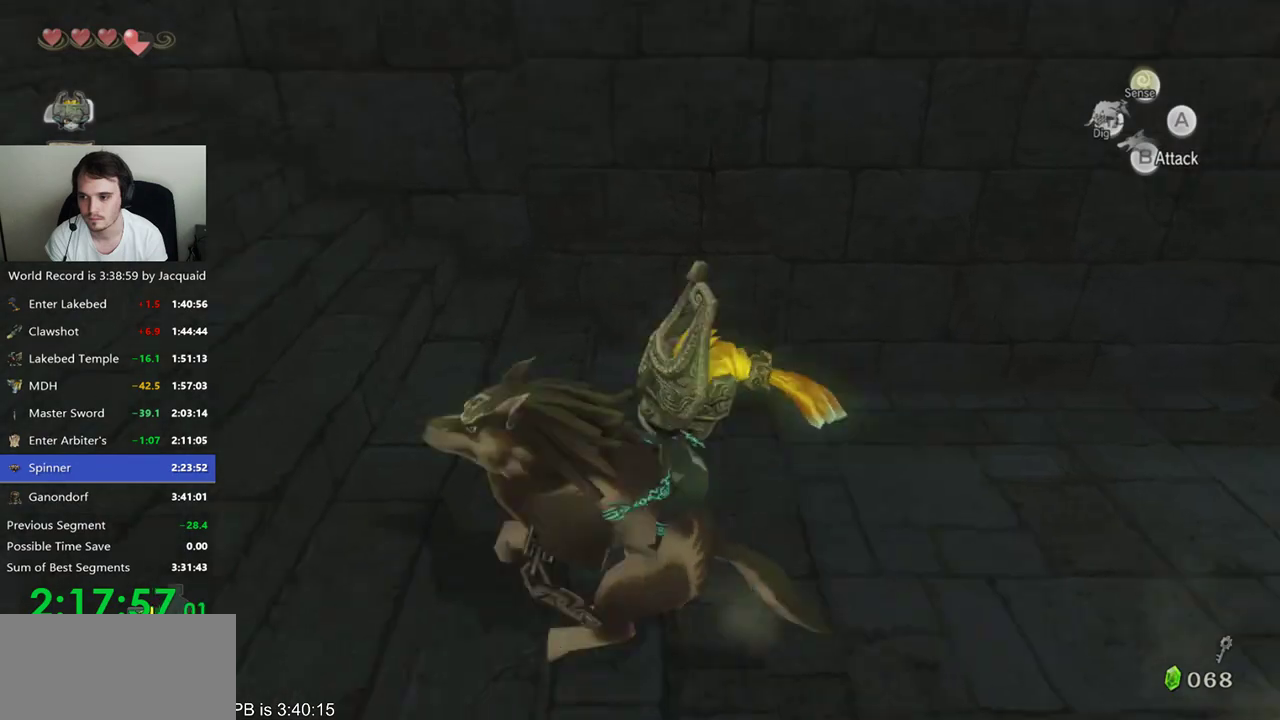
{"dt_ms": 500, "buttons": [], "left_stick": "up", "right_stick": "center", "events": [[33, "left_stick", "up-left"], [200, "B", "down"], [200, "R2", "down"], [267, "B", "up"], [267, "R2", "up"], [333, "left_stick", "up"]]}
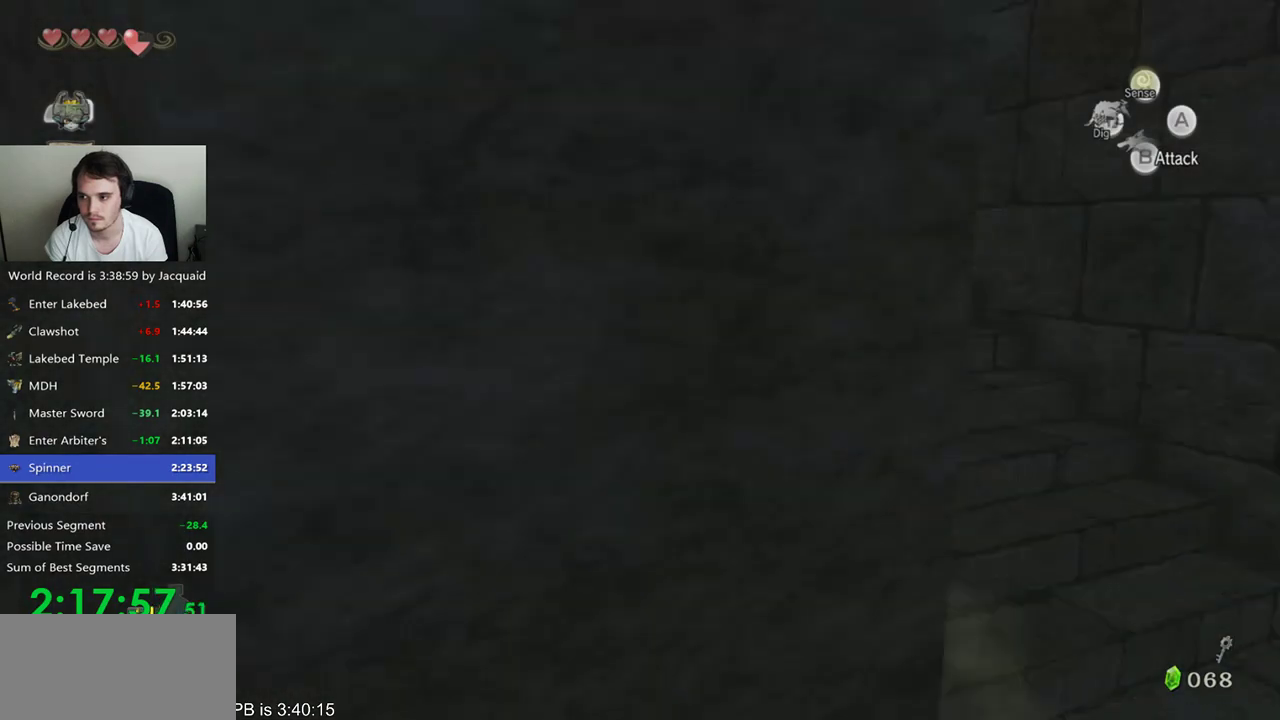
{"dt_ms": 500, "buttons": ["B", "R2"], "left_stick": "up-left", "right_stick": "center", "events": [[33, "R2", "down"], [100, "R2", "up"], [333, "B", "down"], [333, "R2", "down"], [500, "left_stick", "up-left"]]}
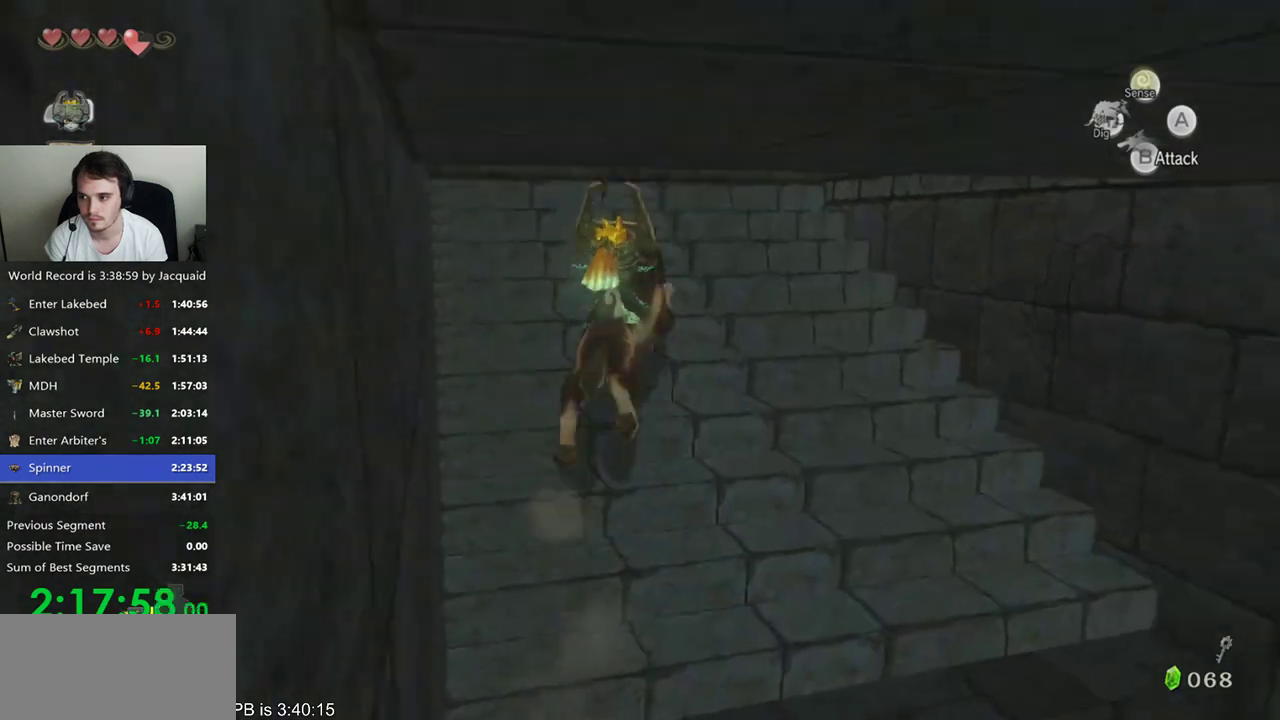
{"dt_ms": 500, "buttons": ["B", "R2"], "left_stick": "up", "right_stick": "center", "events": [[67, "B", "up"], [67, "R2", "up"], [67, "left_stick", "left"], [133, "B", "down"], [133, "R2", "down"], [133, "left_stick", "up-left"], [267, "left_stick", "up"], [367, "B", "up"], [367, "R2", "up"], [433, "R2", "down"], [467, "B", "down"]]}
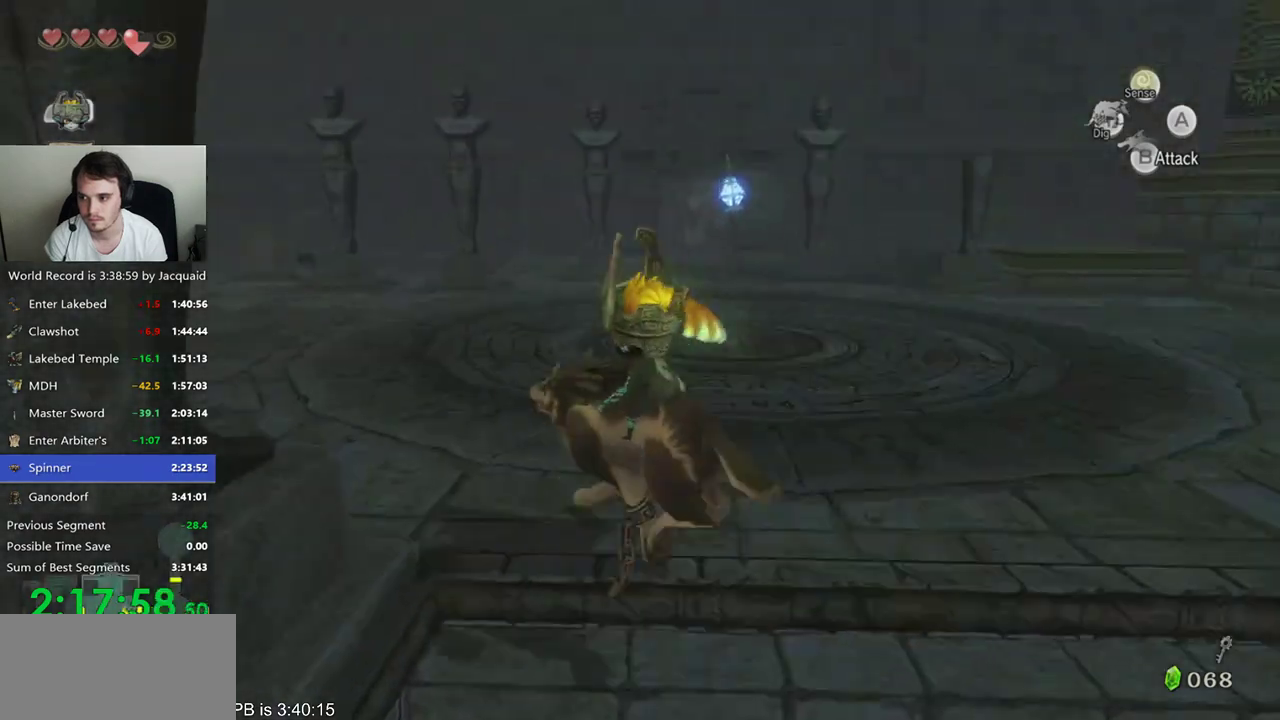
{"dt_ms": 500, "buttons": [], "left_stick": "up", "right_stick": "center", "events": [[333, "B", "up"], [467, "R2", "up"]]}
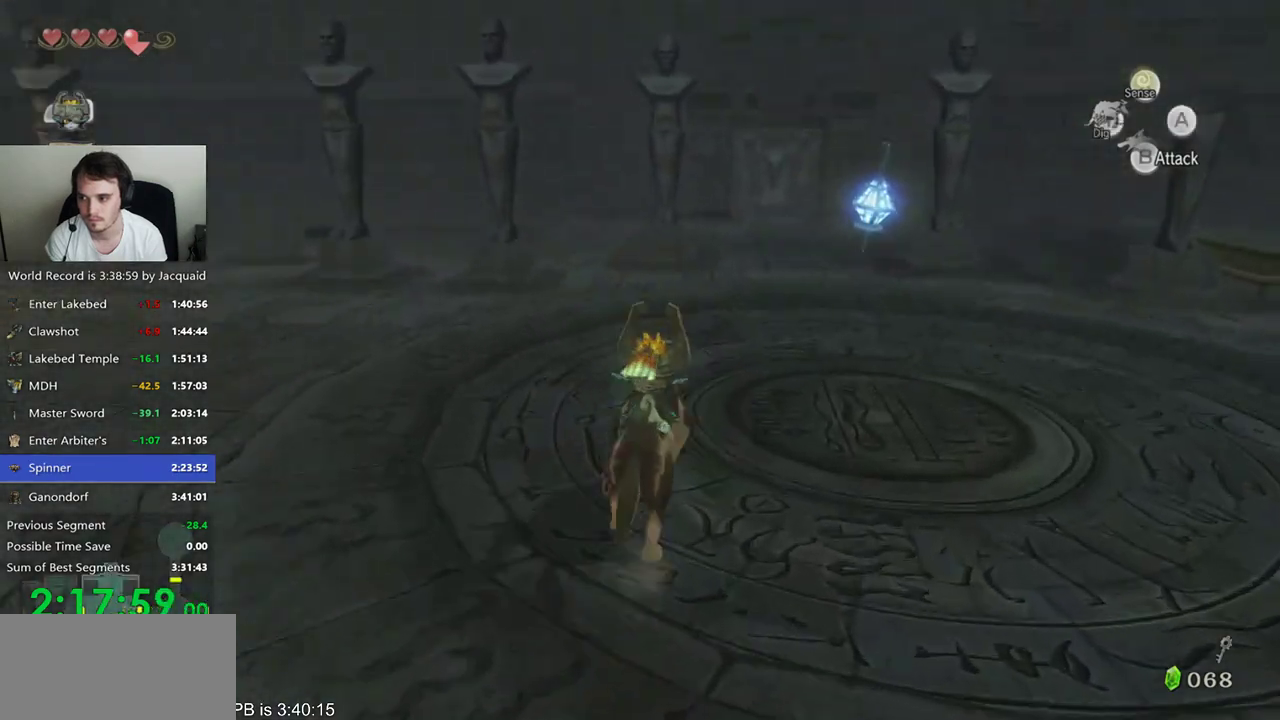
{"dt_ms": 500, "buttons": ["R2"], "left_stick": "up", "right_stick": "center", "events": [[67, "R2", "down"], [100, "B", "down"], [300, "B", "up"], [367, "B", "down"], [467, "B", "up"]]}
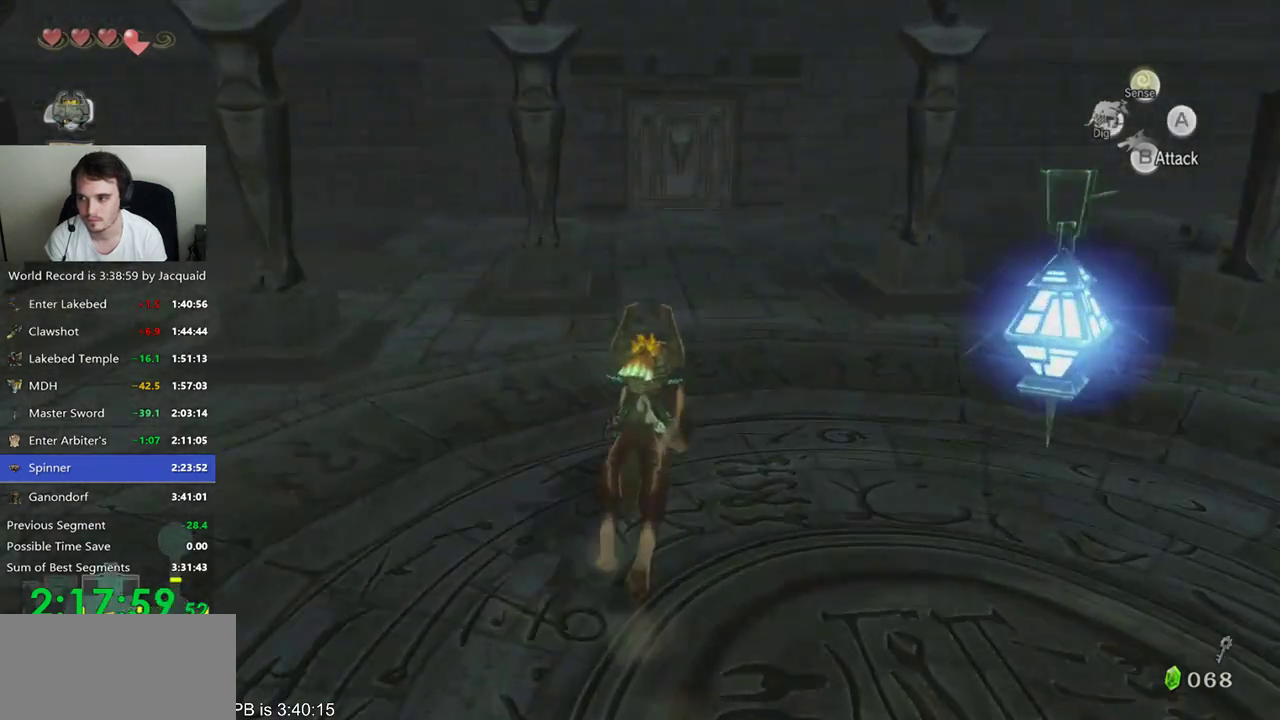
{"dt_ms": 500, "buttons": ["B", "R2"], "left_stick": "up", "right_stick": "center", "events": [[67, "B", "down"], [100, "R2", "up"], [133, "B", "up"], [500, "B", "down"], [500, "R2", "down"]]}
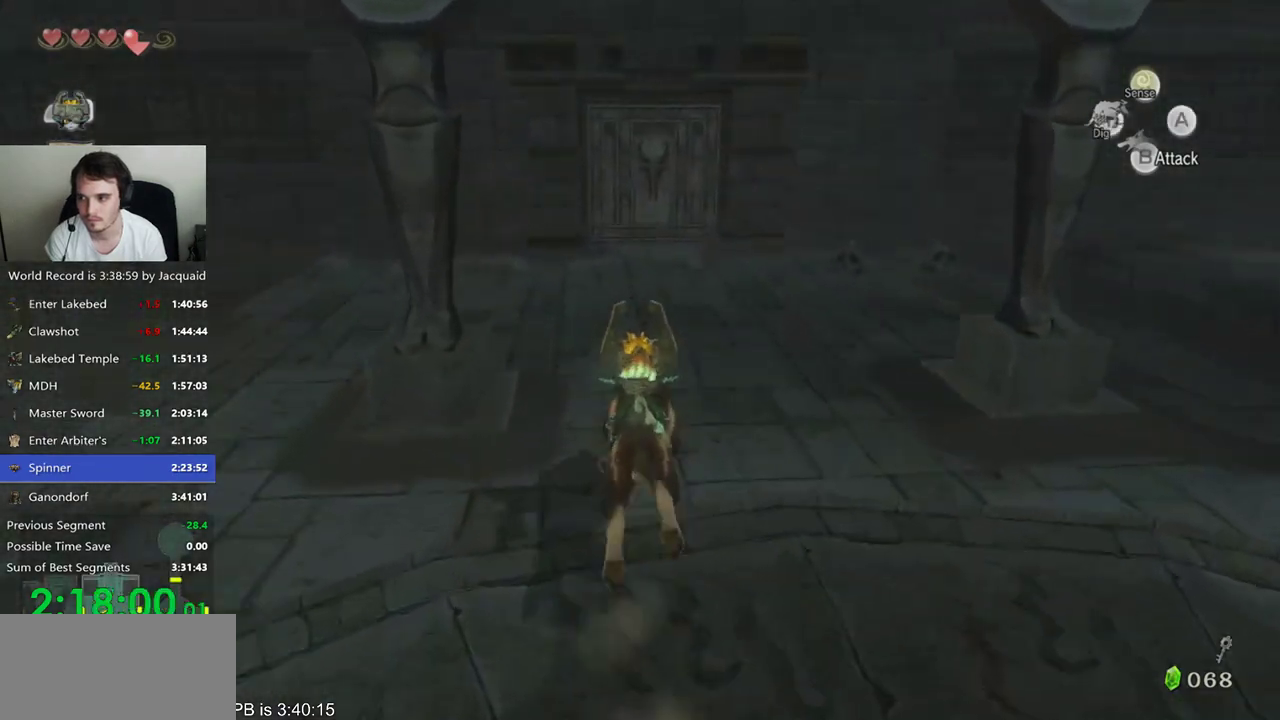
{"dt_ms": 500, "buttons": [], "left_stick": "up", "right_stick": "center", "events": [[67, "B", "up"], [133, "B", "down"], [233, "B", "up"], [233, "R2", "up"]]}
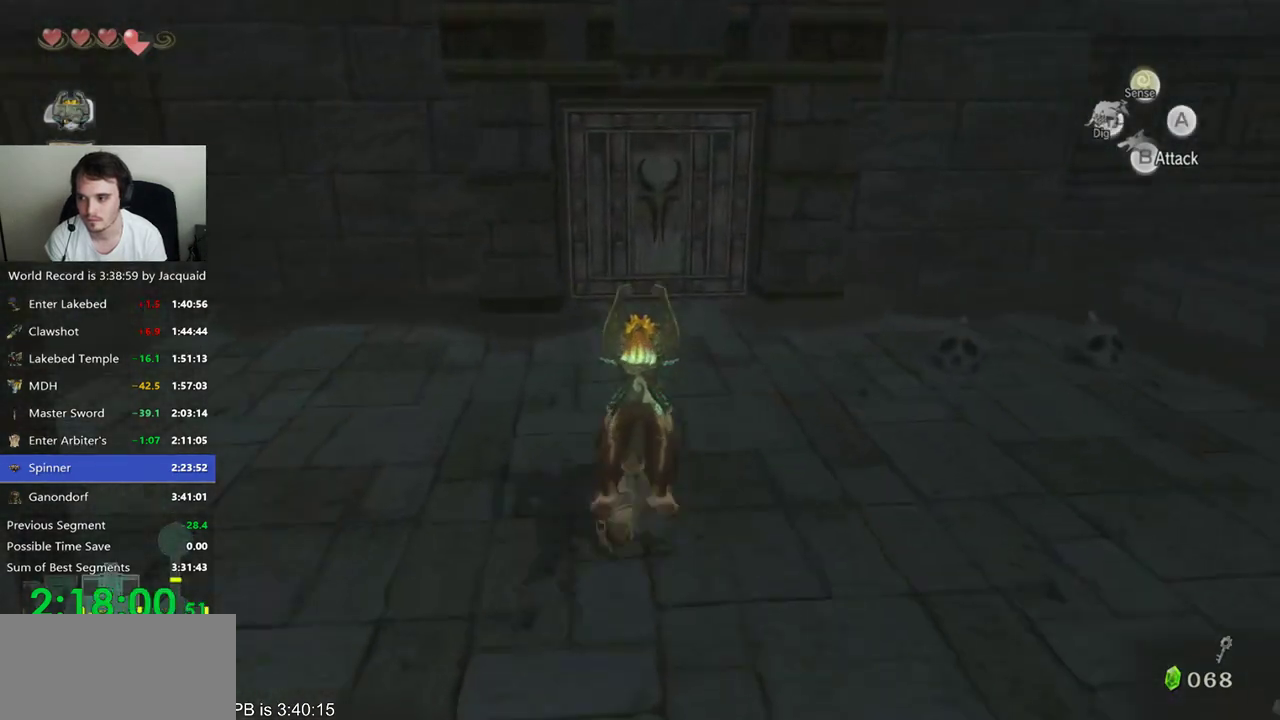
{"dt_ms": 1000, "buttons": [], "left_stick": "center", "right_stick": "center", "events": [[333, "B", "down"], [433, "left_stick", "center"], [567, "B", "up"]]}
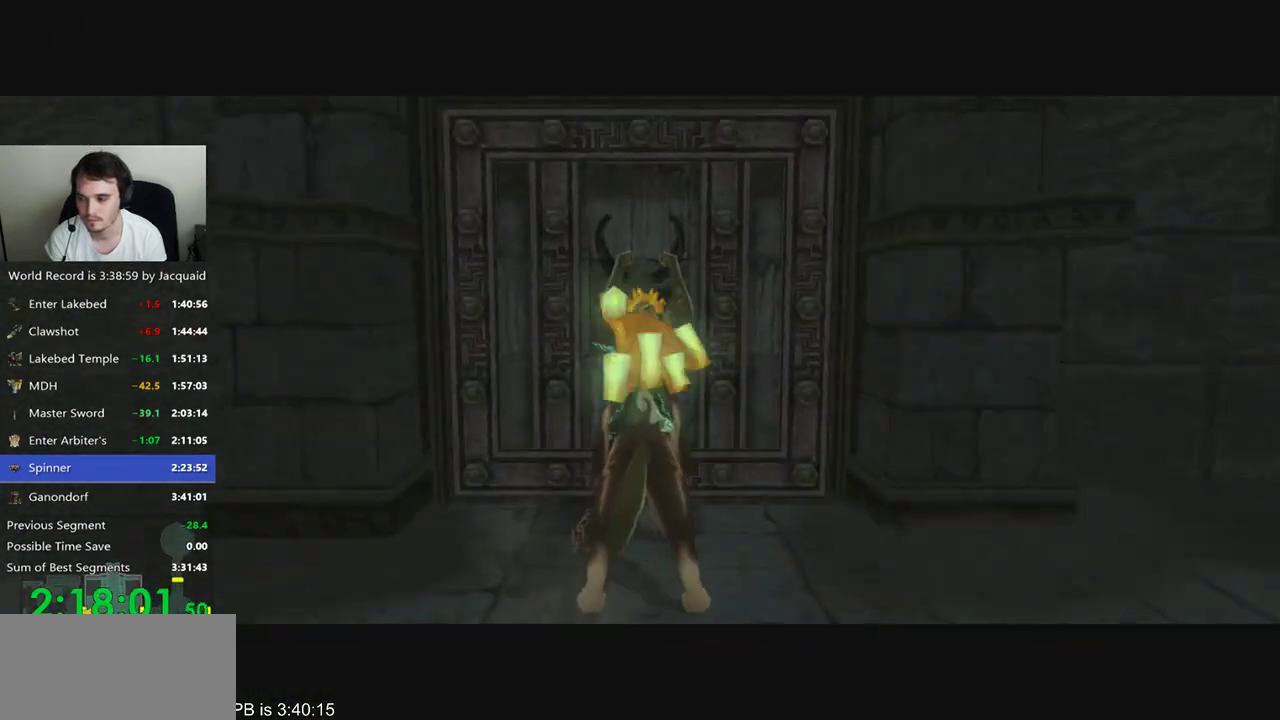
{"dt_ms": 500, "buttons": [], "left_stick": "center", "right_stick": "center", "events": []}
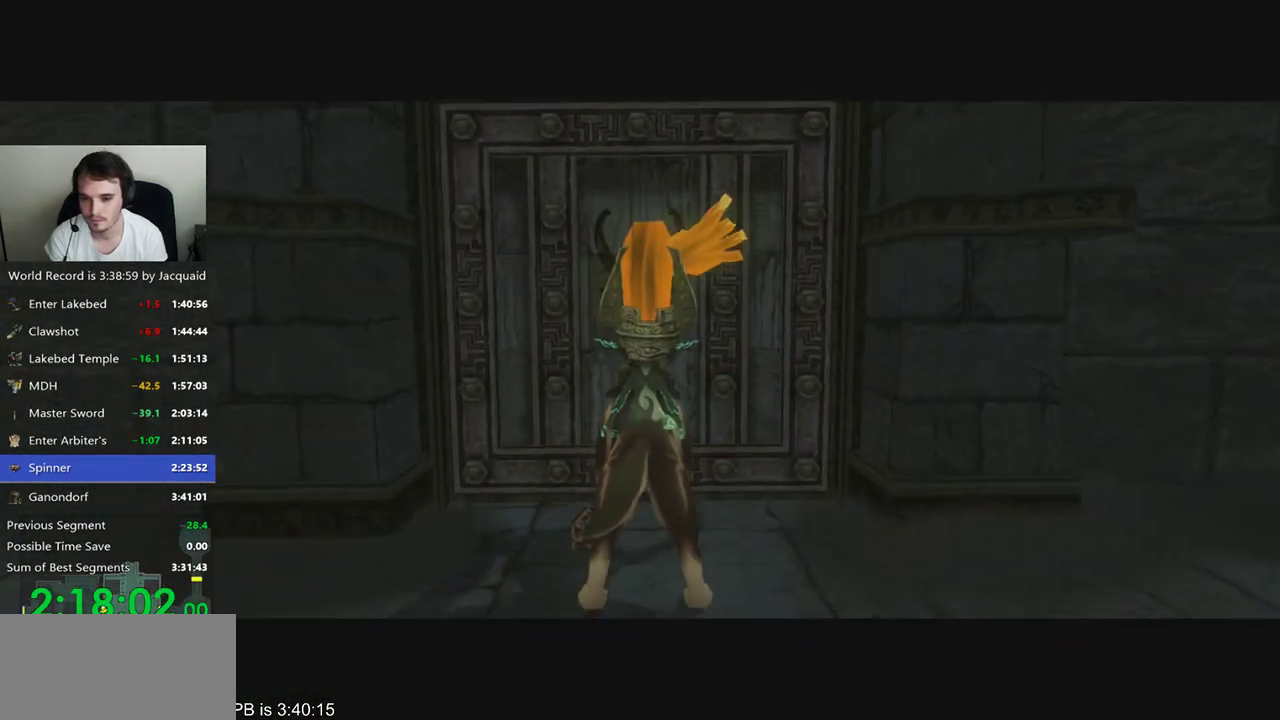
{"dt_ms": 500, "buttons": [], "left_stick": "center", "right_stick": "center", "events": []}
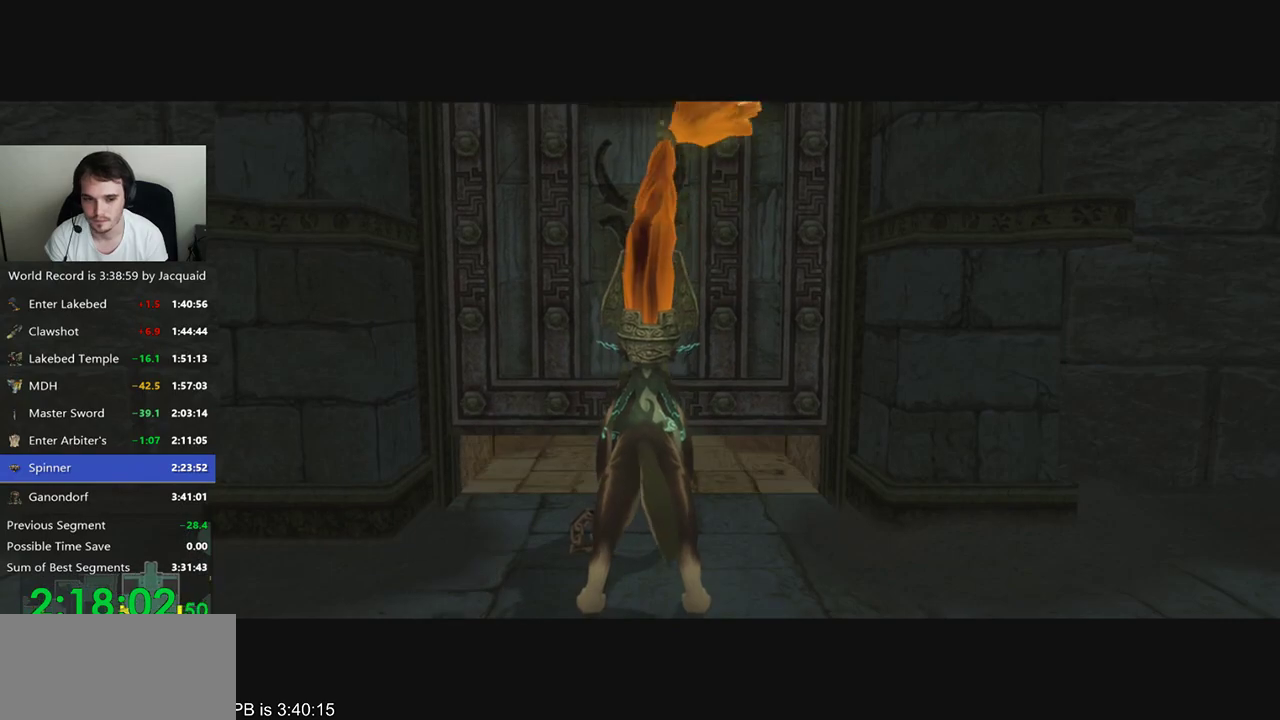
{"dt_ms": 500, "buttons": [], "left_stick": "center", "right_stick": "center", "events": []}
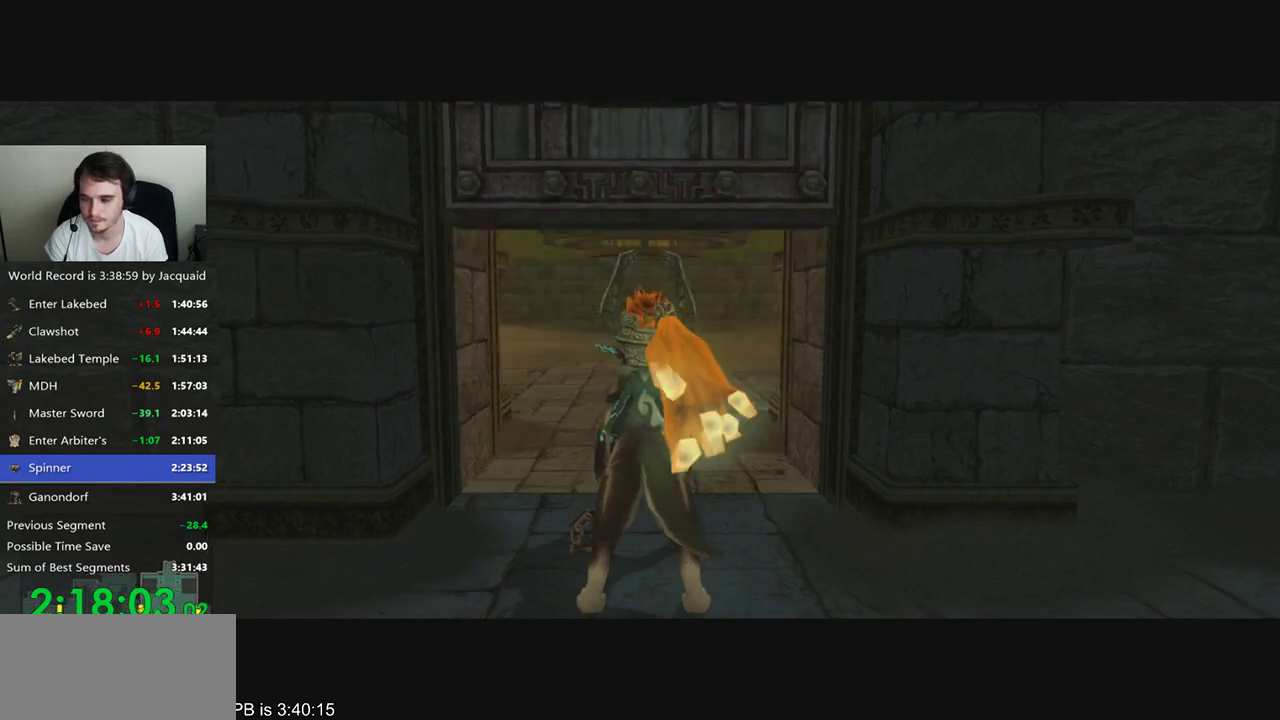
{"dt_ms": 500, "buttons": [], "left_stick": "up", "right_stick": "center", "events": [[500, "left_stick", "up"]]}
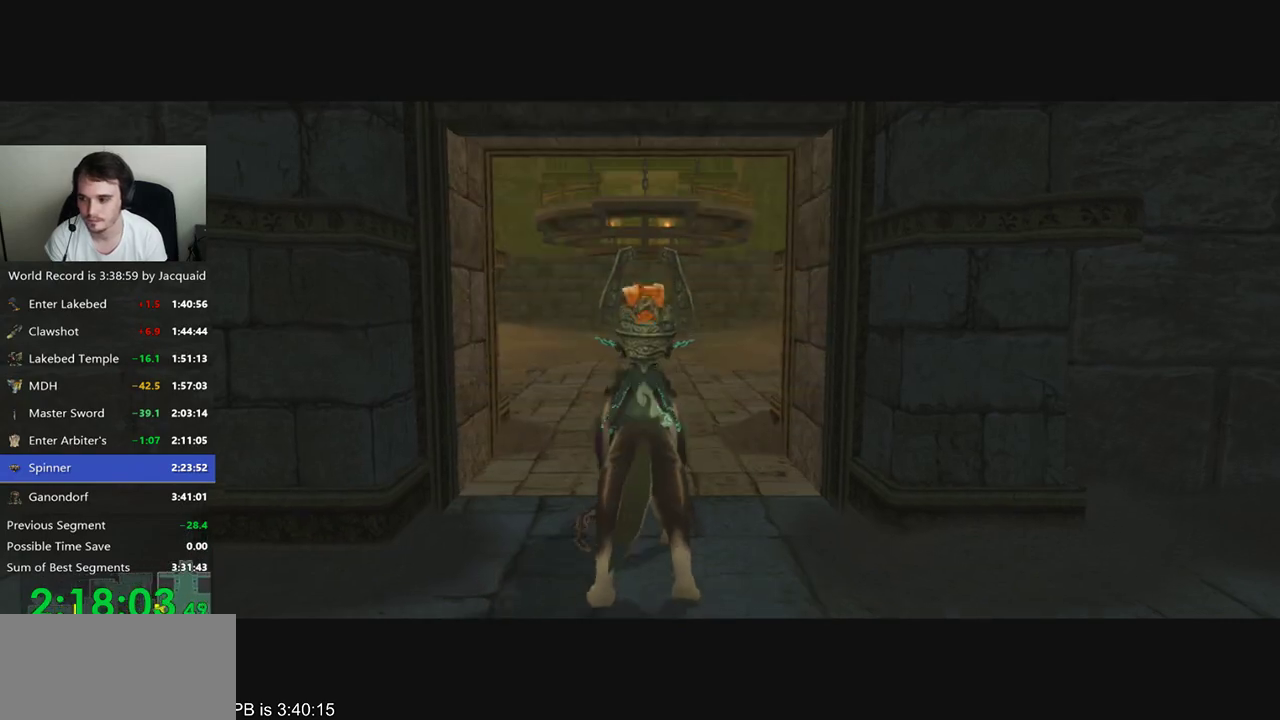
{"dt_ms": 500, "buttons": [], "left_stick": "up-right", "right_stick": "center", "events": [[133, "B", "down"], [167, "R2", "down"], [167, "left_stick", "up-right"], [233, "B", "up"], [233, "R2", "up"], [300, "B", "down"], [300, "R2", "down"], [400, "B", "up"], [400, "R2", "up"]]}
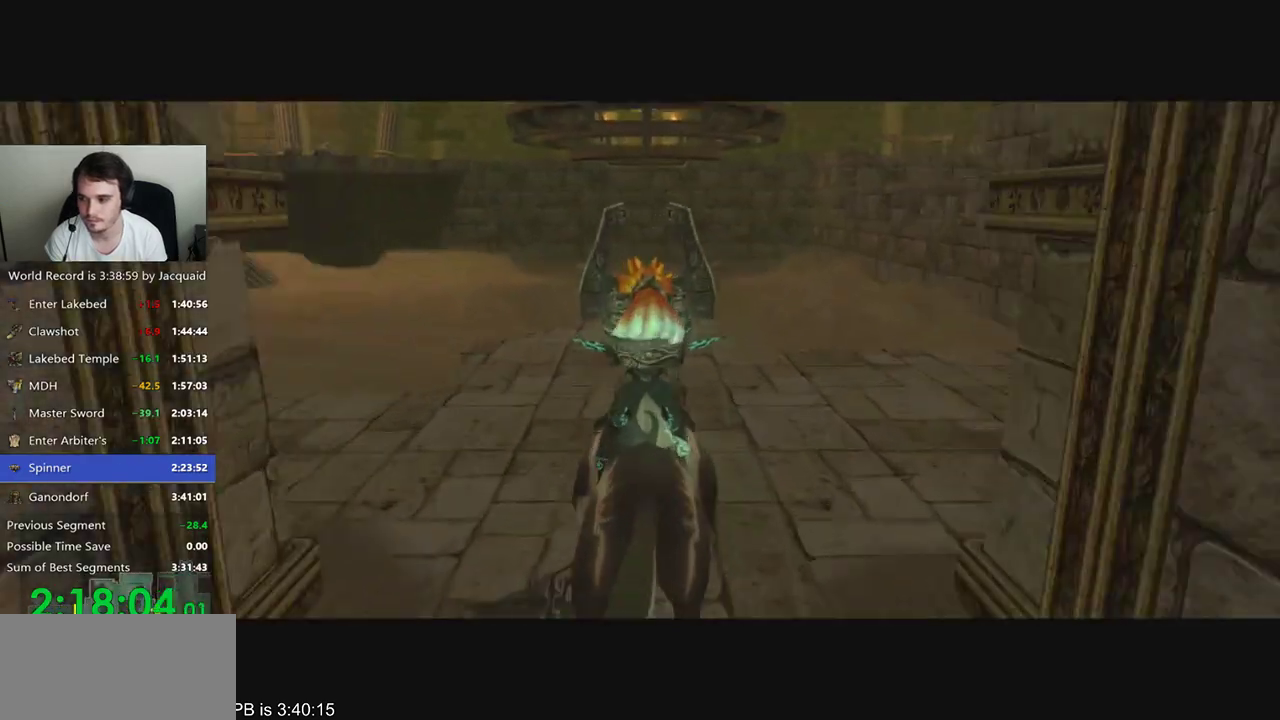
{"dt_ms": 500, "buttons": [], "left_stick": "up-right", "right_stick": "center", "events": [[100, "B", "down"], [100, "R2", "down"], [167, "B", "up"], [167, "R2", "up"], [433, "B", "down"], [500, "B", "up"]]}
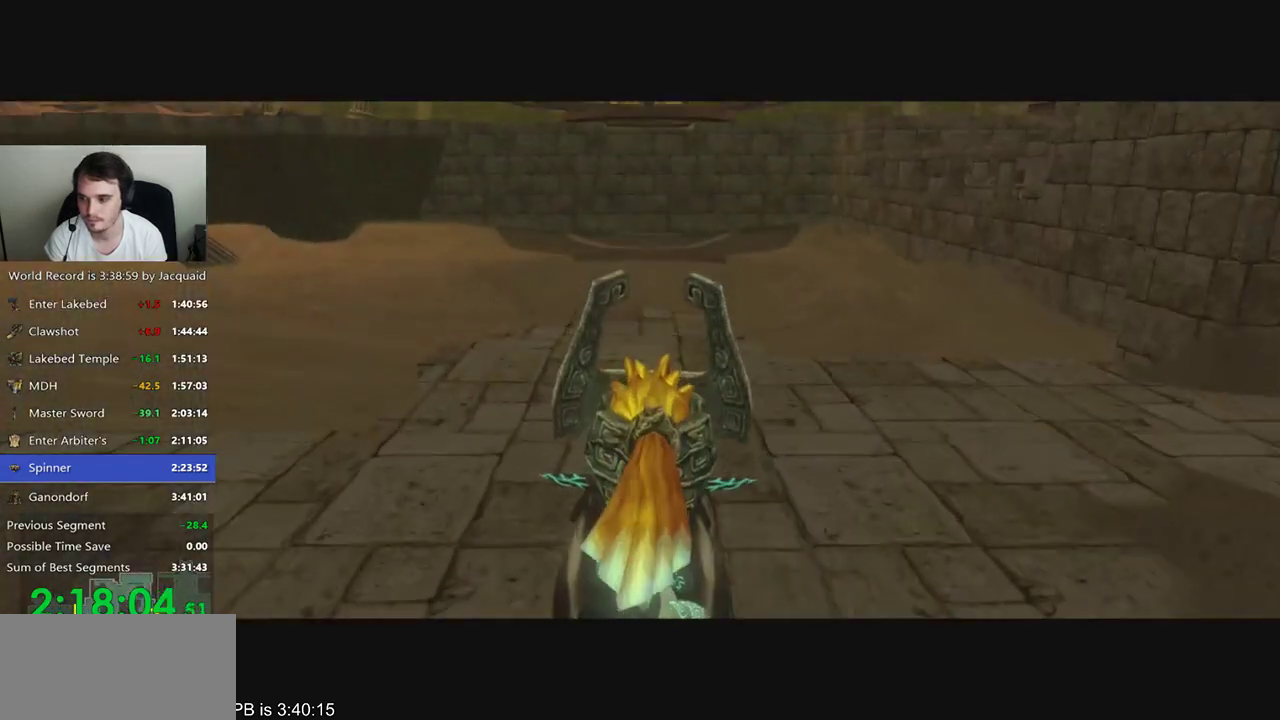
{"dt_ms": 500, "buttons": ["B", "R2"], "left_stick": "up-right", "right_stick": "center", "events": [[167, "B", "down"], [167, "R2", "down"], [267, "B", "up"], [267, "R2", "up"], [500, "B", "down"], [500, "R2", "down"]]}
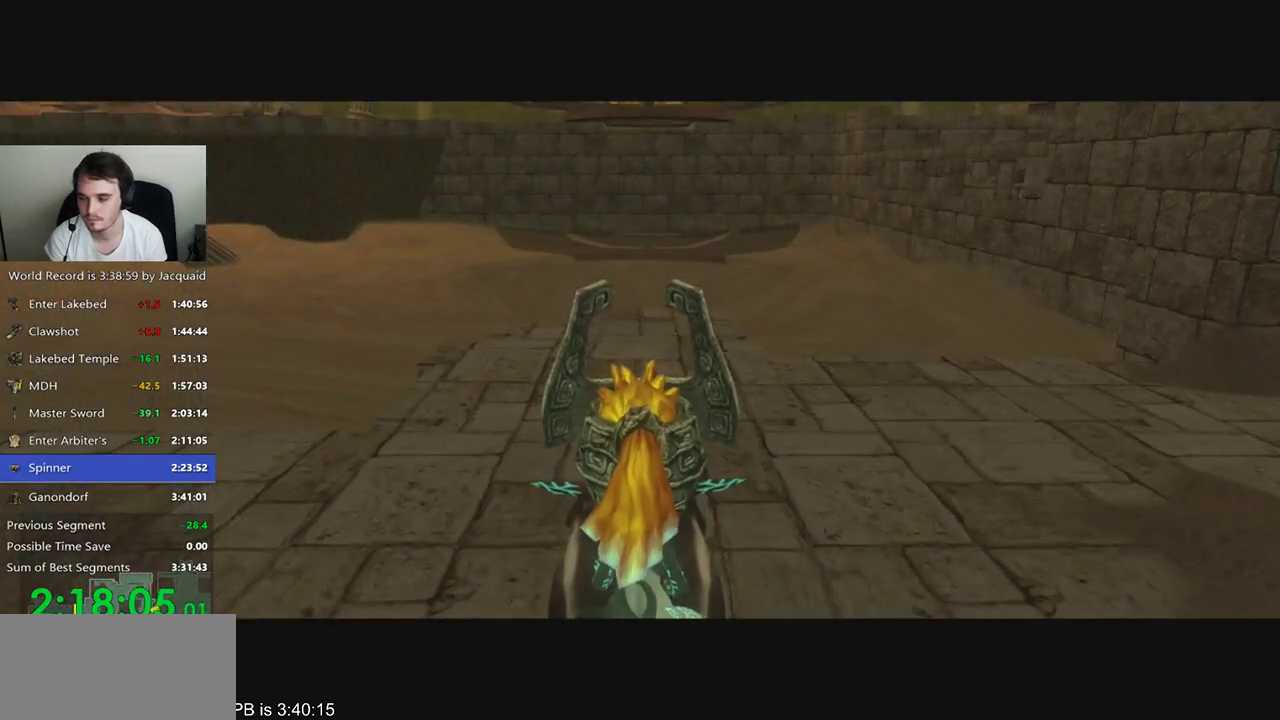
{"dt_ms": 1000, "buttons": [], "left_stick": "up-right", "right_stick": "center", "events": [[100, "B", "up"], [100, "R2", "up"], [167, "B", "down"], [267, "R2", "down"], [333, "R2", "up"], [400, "R2", "down"], [500, "B", "up"], [633, "R2", "up"], [733, "B", "down"], [733, "R2", "down"], [833, "B", "up"], [833, "R2", "up"]]}
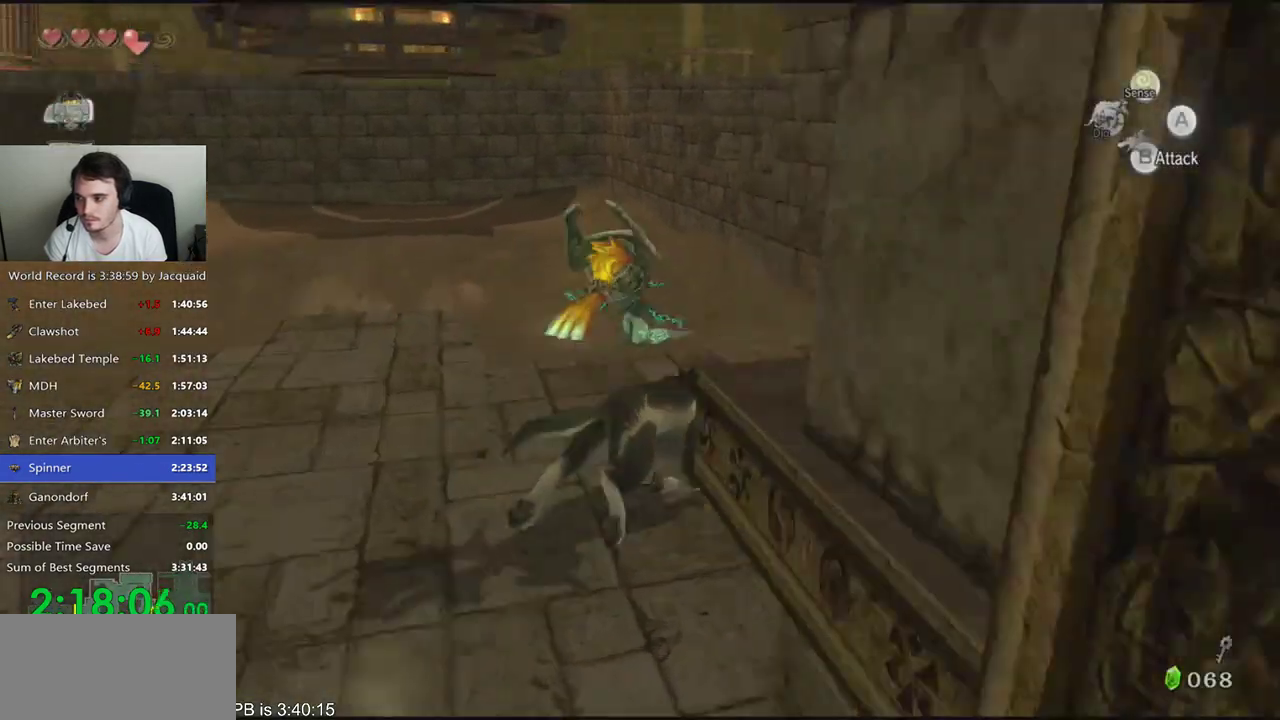
{"dt_ms": 500, "buttons": [], "left_stick": "up", "right_stick": "center", "events": [[100, "B", "down"], [100, "R2", "down"], [200, "B", "up"], [200, "R2", "up"], [367, "B", "down"], [367, "R2", "down"], [367, "left_stick", "up"], [467, "B", "up"], [467, "R2", "up"]]}
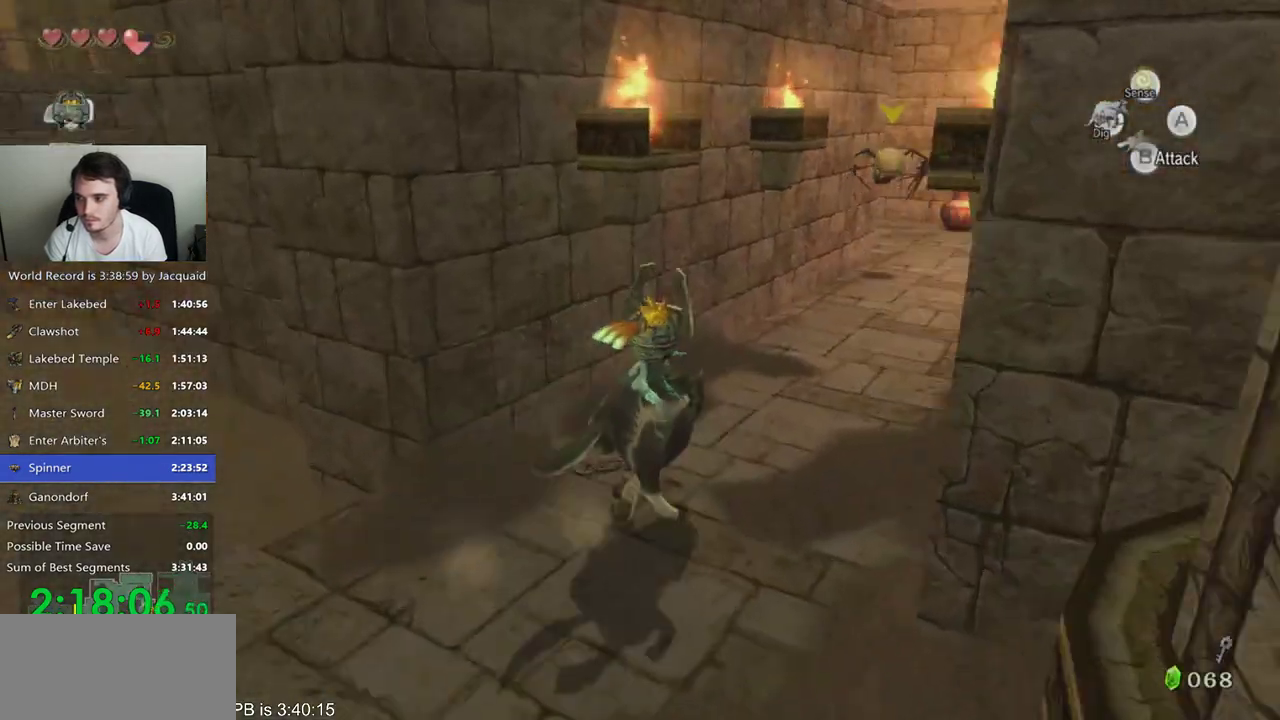
{"dt_ms": 500, "buttons": [], "left_stick": "up", "right_stick": "center", "events": [[33, "B", "down"], [33, "R2", "down"], [133, "B", "up"], [133, "R2", "up"], [200, "R2", "down"], [267, "R2", "up"]]}
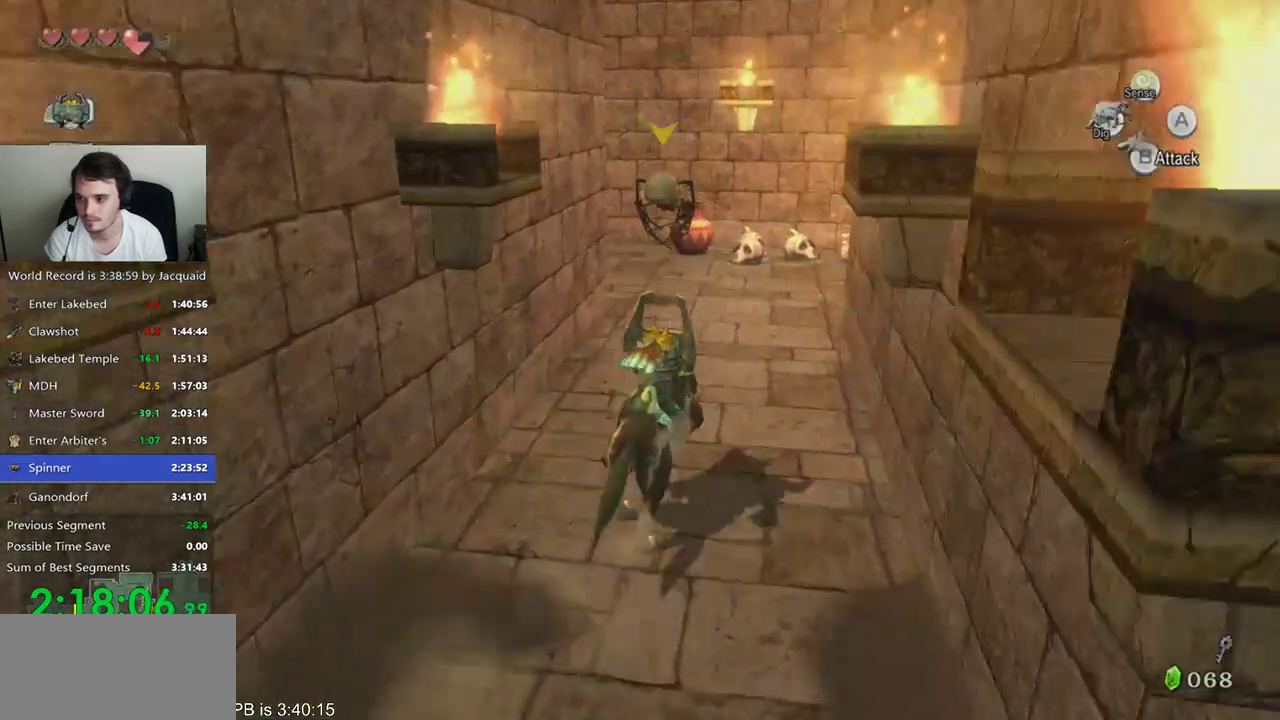
{"dt_ms": 500, "buttons": ["B", "R2"], "left_stick": "up-left", "right_stick": "center", "events": [[33, "B", "down"], [100, "B", "up"], [167, "B", "down"], [167, "R2", "down"], [233, "R2", "up"], [300, "R2", "down"], [433, "left_stick", "up-left"]]}
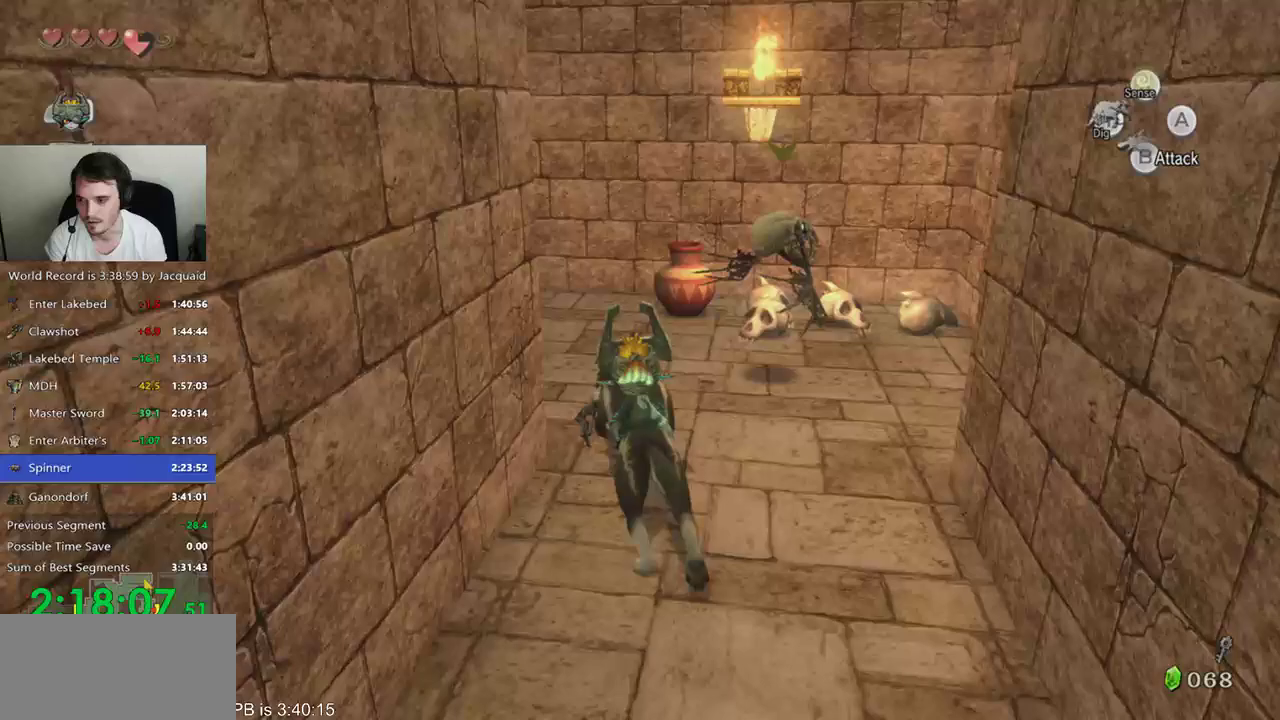
{"dt_ms": 500, "buttons": [], "left_stick": "up-left", "right_stick": "center"}
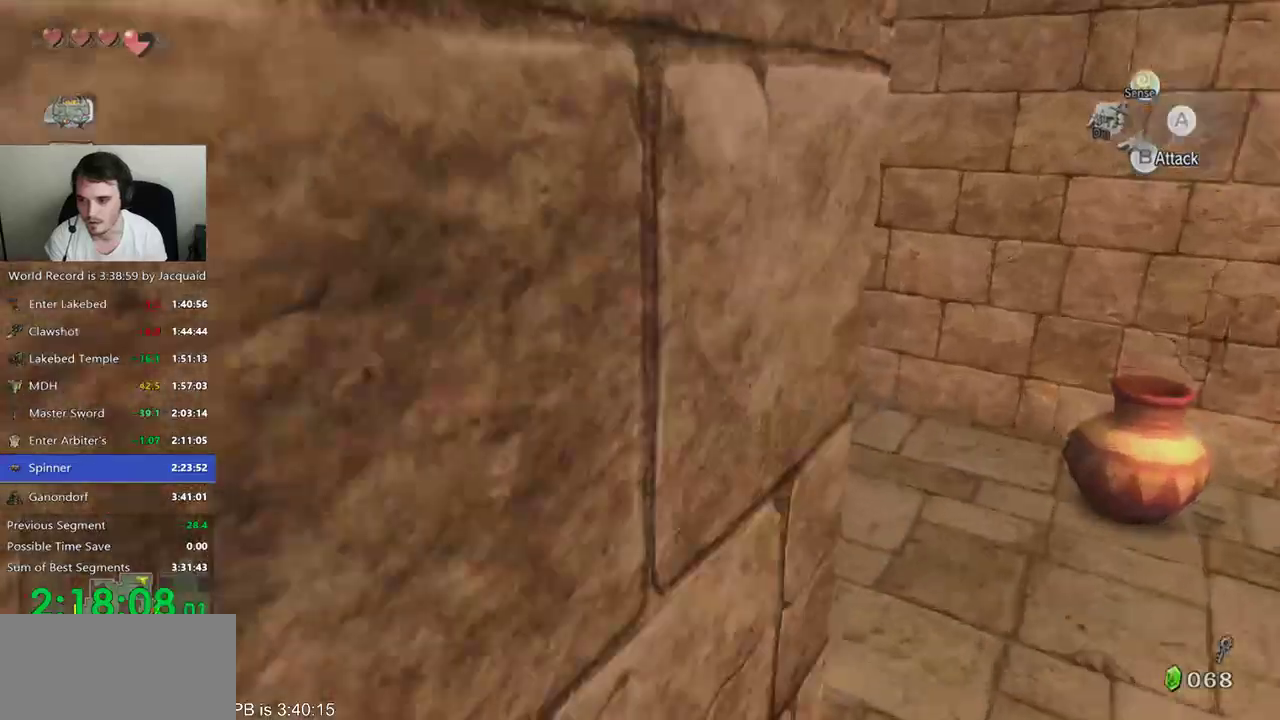
{"dt_ms": 500, "buttons": [], "left_stick": "up", "right_stick": "right"}
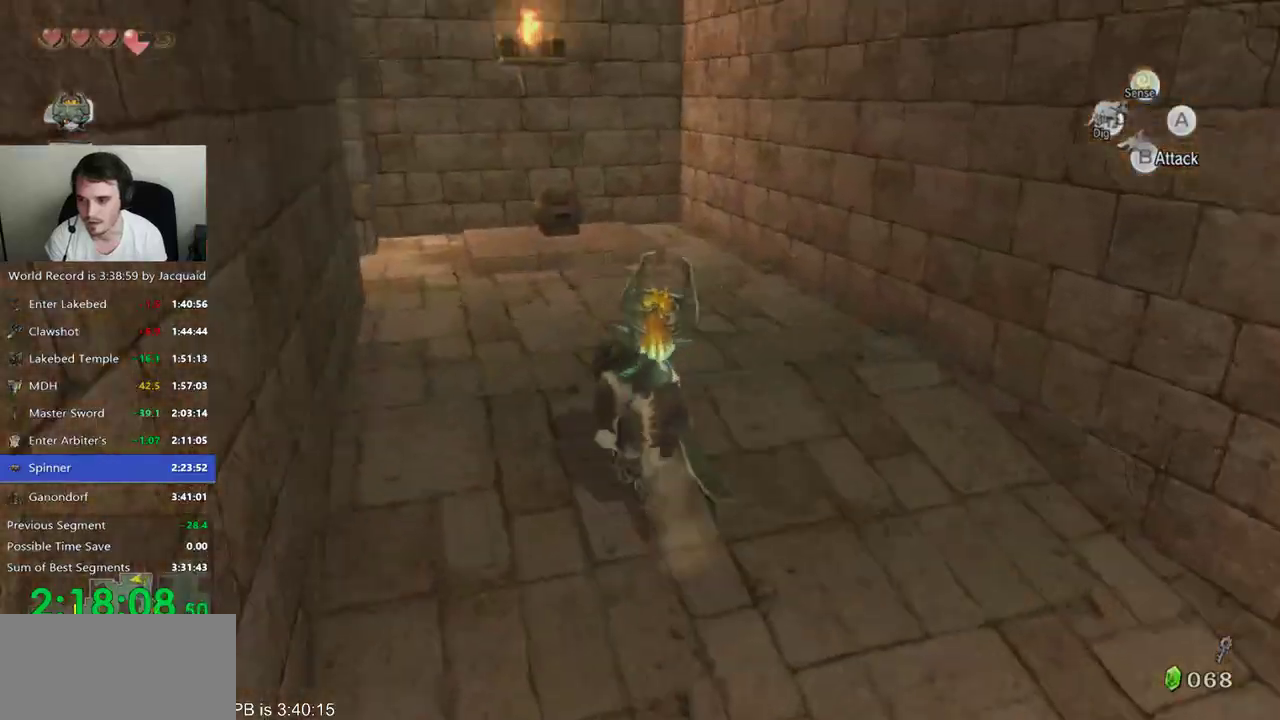
{"dt_ms": 500, "buttons": [], "left_stick": "up", "right_stick": "right", "events": [[200, "left_stick", "up-right"], [333, "left_stick", "up"]]}
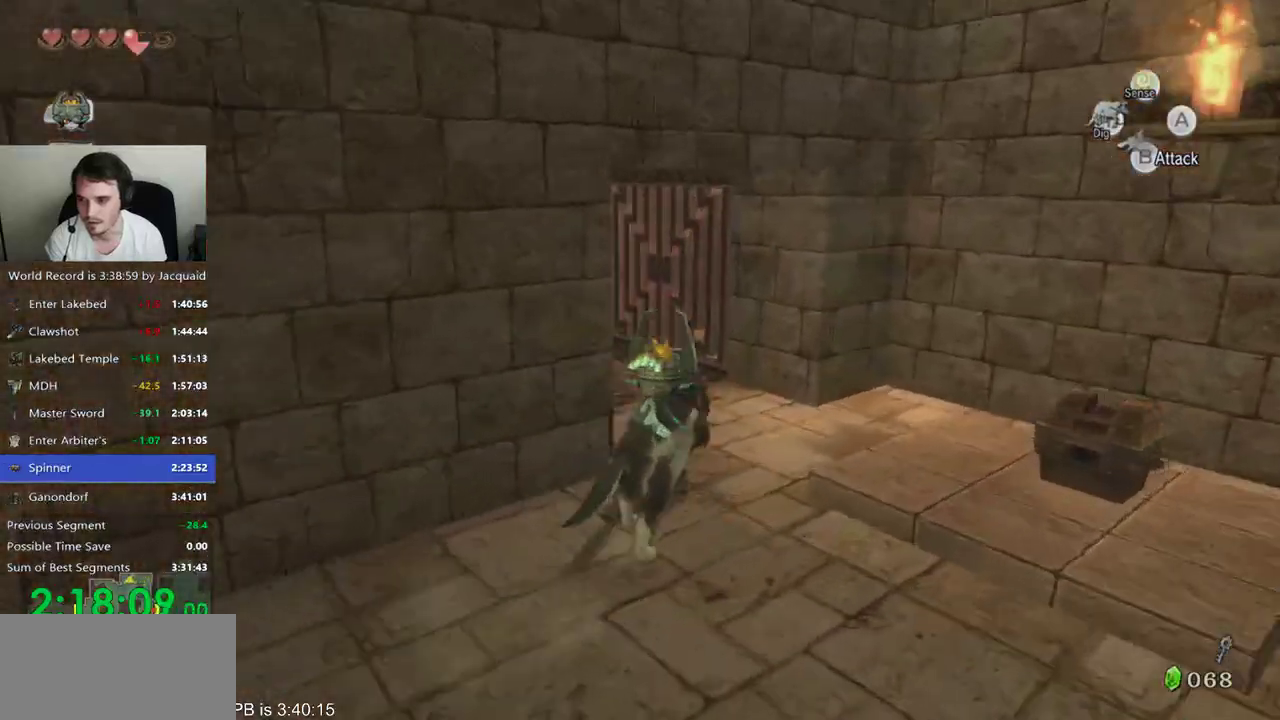
{"dt_ms": 500, "buttons": [], "left_stick": "up", "right_stick": "center", "events": [[67, "left_stick", "up-left"], [200, "left_stick", "up"], [300, "right_stick", "center"], [367, "B", "down"], [467, "B", "up"]]}
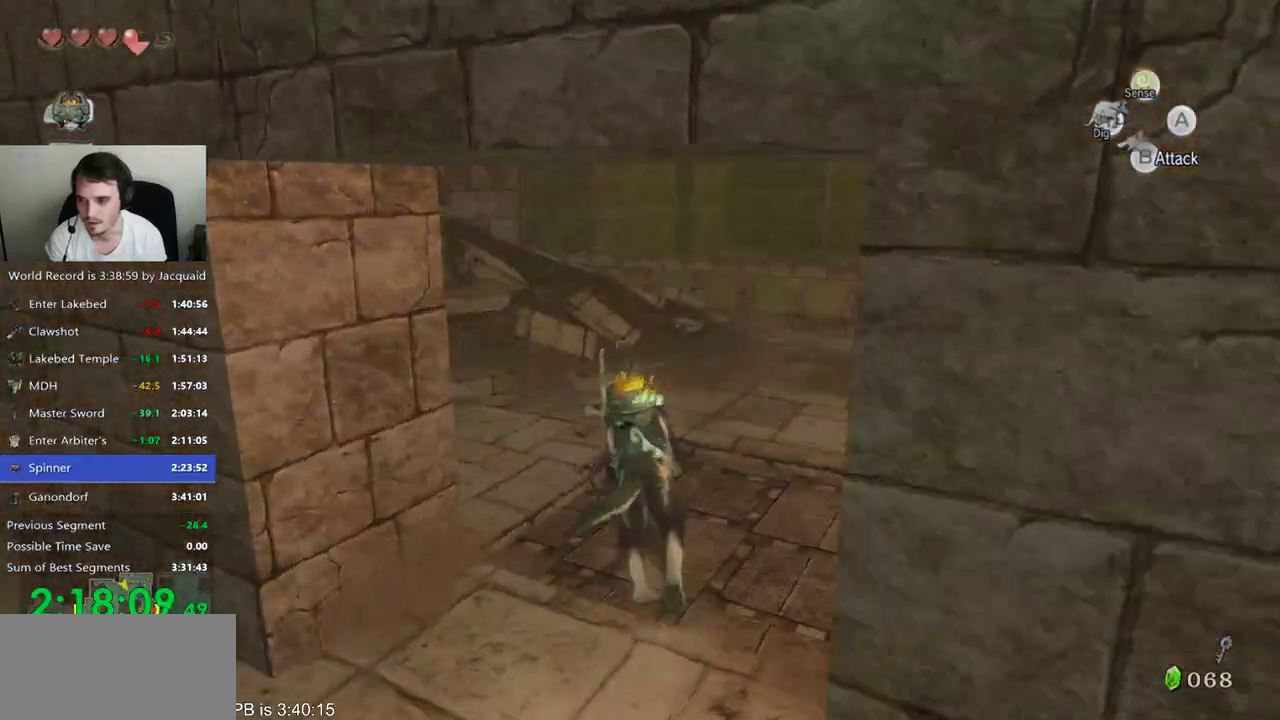
{"dt_ms": 500, "buttons": [], "left_stick": "up-left", "right_stick": "center"}
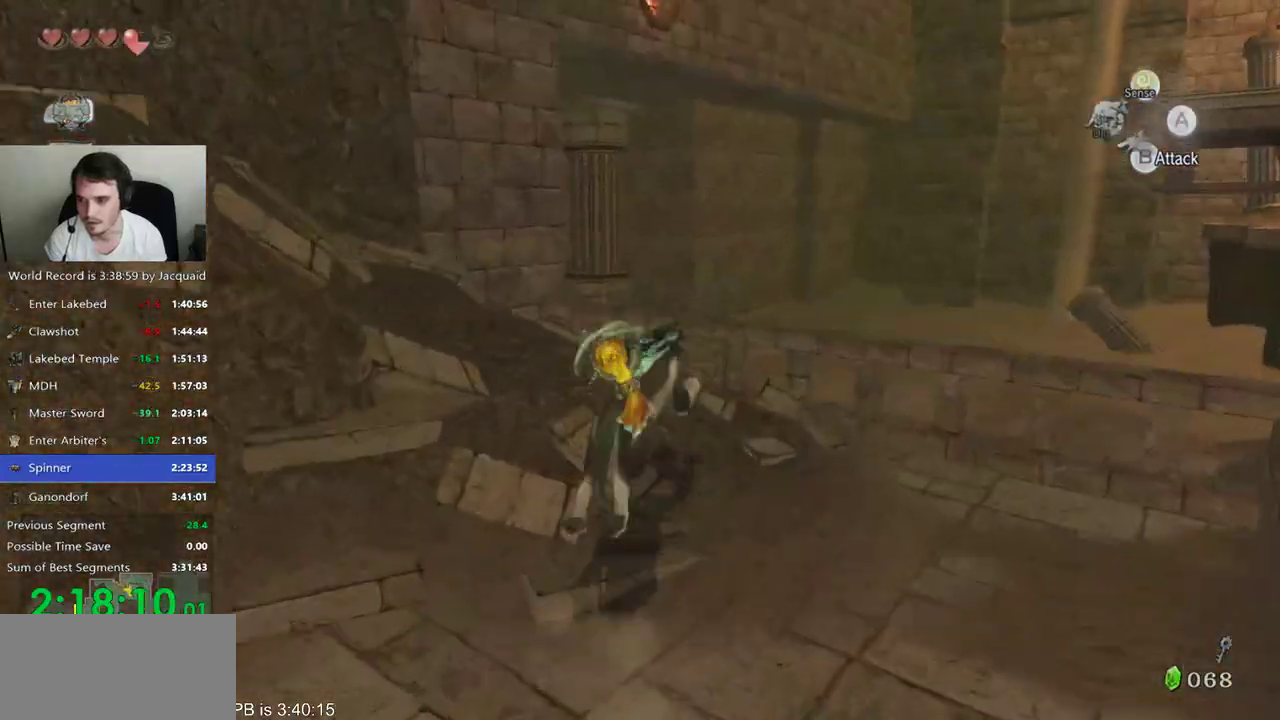
{"dt_ms": 500, "buttons": [], "left_stick": "left", "right_stick": "center", "events": [[100, "left_stick", "left"]]}
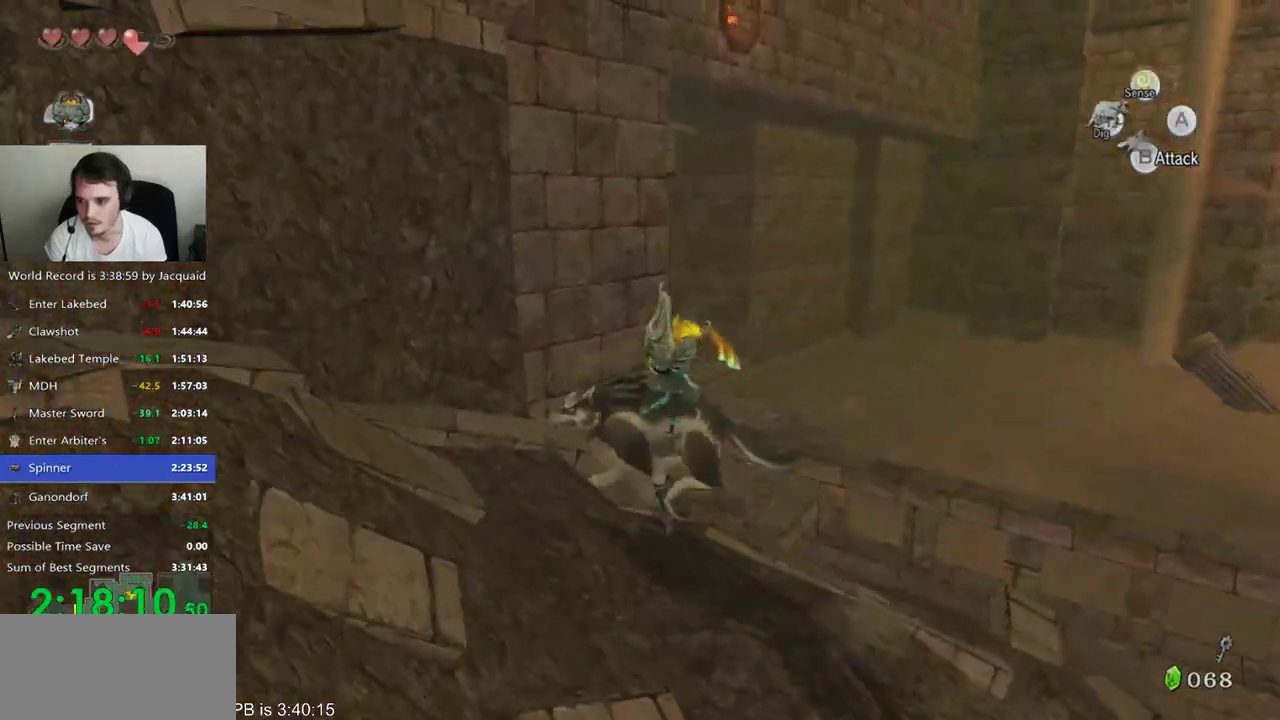
{"dt_ms": 500, "buttons": [], "left_stick": "down-left", "right_stick": "center", "events": [[67, "left_stick", "down-left"]]}